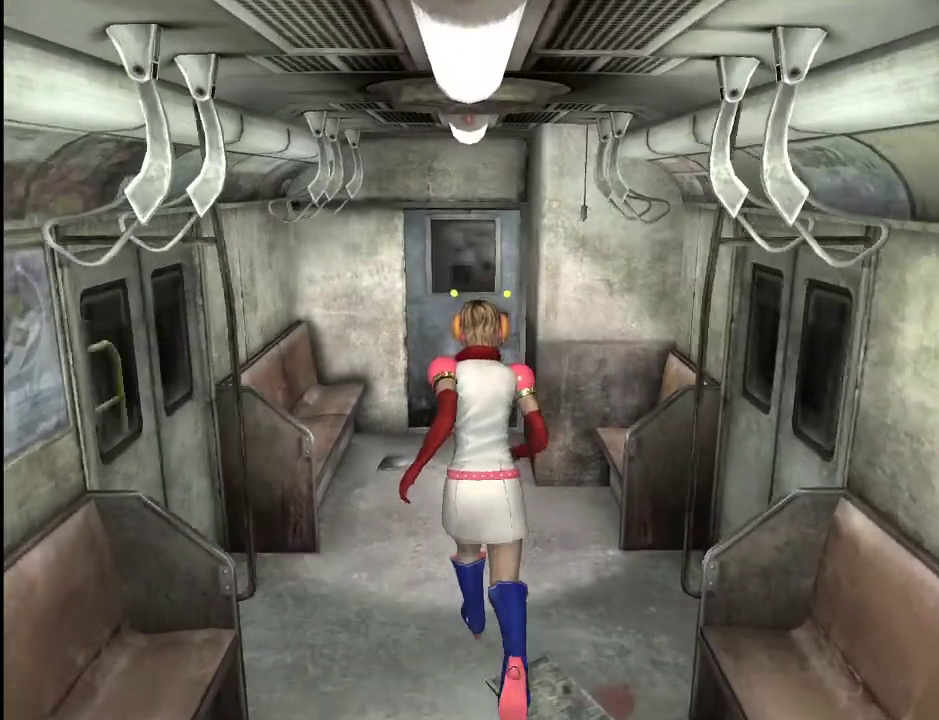
Gameplay with keyboard and mouse; each line is a JSON object with the keys and mouse buttons held at the frame after it. "events" lists presses ("down") and releases ("up") of ".", "/", "0", "1", "2", "3", "4", "5", "6", "7", "8", "9", "a", "alt_l", "alt_r", "b", "backslash", "backspace", "c", "caps_lock", "comma", "ctrl_l", "ctrl_r", "d", "e", "equals", "escape", "f", "g", "h", "i", "j", "k", "l", "lbracket", "m", "minus", "n", "o", "p", "q", "quote", "r", "rbracket", "return", "s", "semicolon", "shift_l", "shift_r", "space", "super", "t", "tab", "u", "v", "w", "x", "y", "z", "mouse_left" and "mouse_right" between this image and that frame as [ms after this image, input, new state], when the widget could be followed in between. "mouse_left", "mouse_right" = the "left", "right" buttons of the "mouse" list. No other keys are recorded. Mouse movement is not recorded.
{"keys": ["space", "w"], "mouse": [], "events": [[350, "space", "down"], [433, "space", "up"], [483, "space", "down"]]}
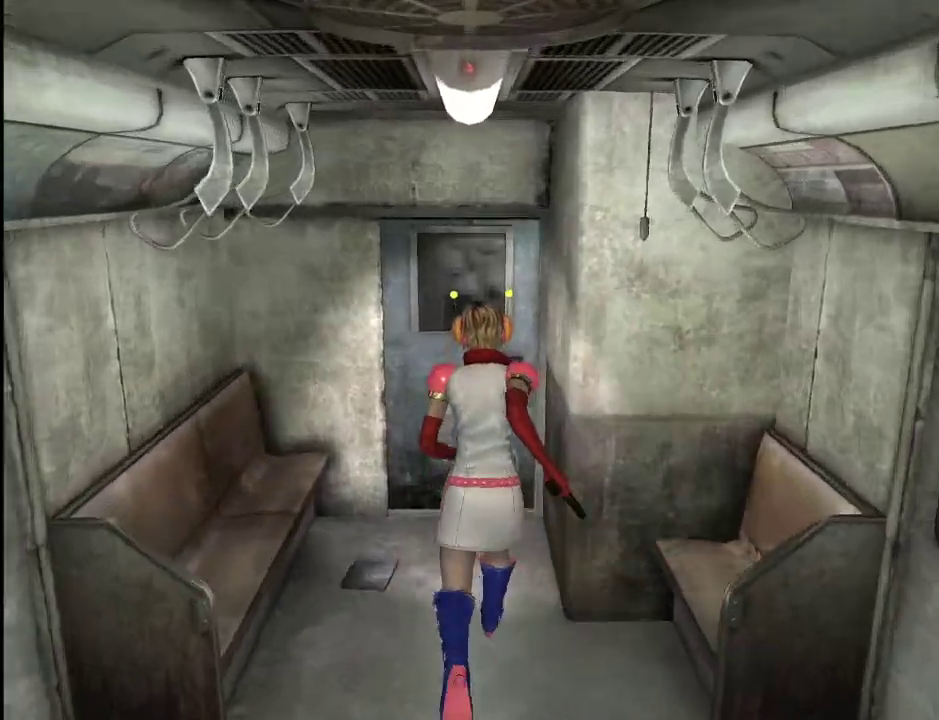
{"keys": ["w"], "mouse": [], "events": [[33, "space", "up"], [117, "space", "down"], [167, "space", "up"], [217, "space", "down"], [267, "space", "up"], [317, "space", "down"], [350, "space", "up"], [450, "space", "down"], [500, "space", "up"]]}
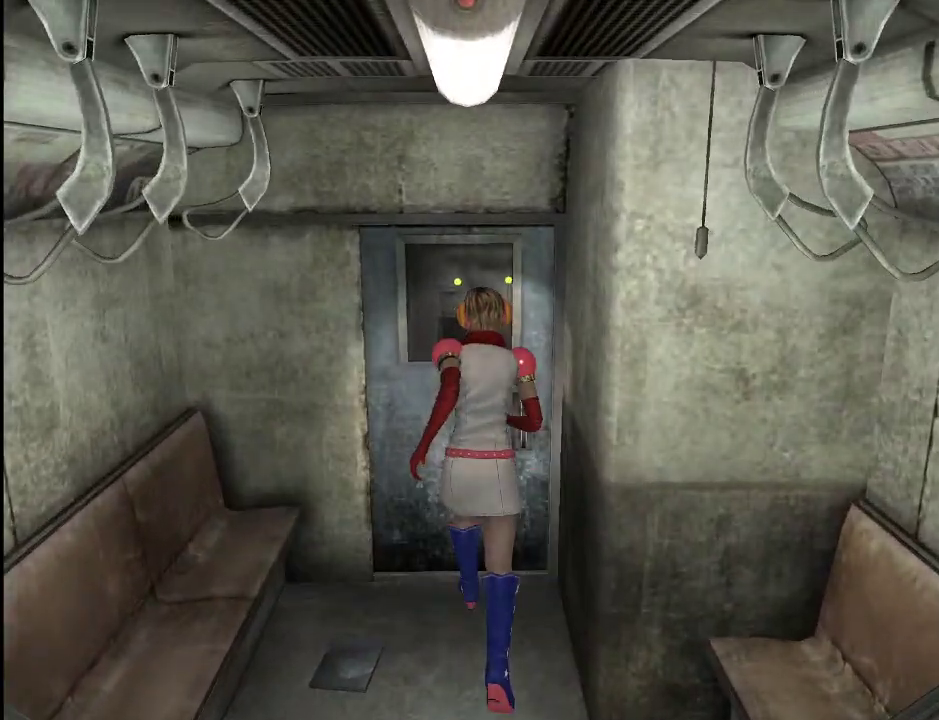
{"keys": ["w"], "mouse": [], "events": []}
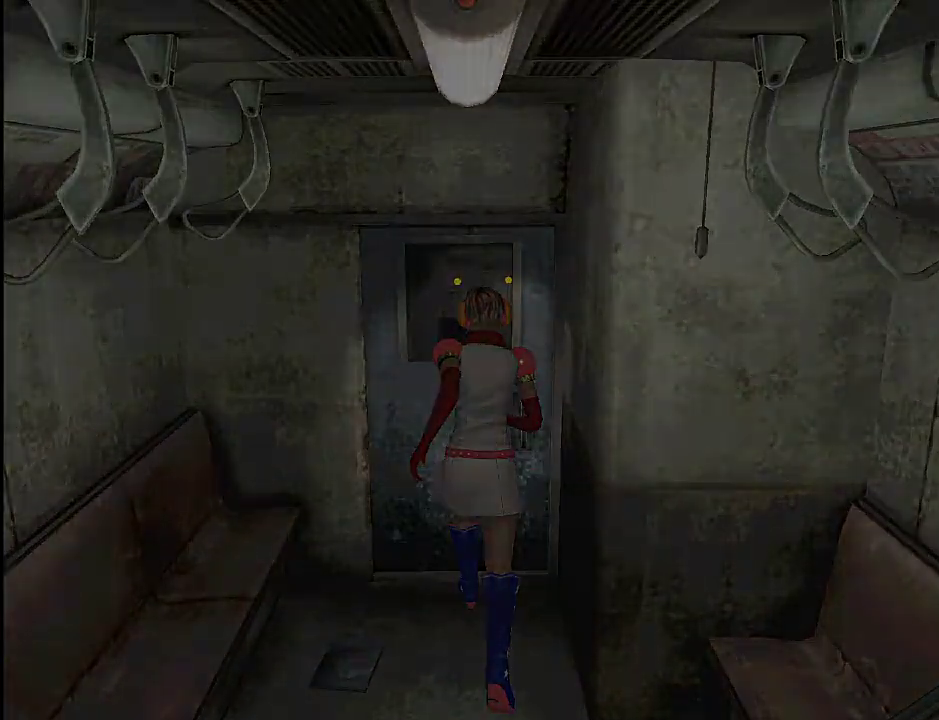
{"keys": ["w"], "mouse": [], "events": []}
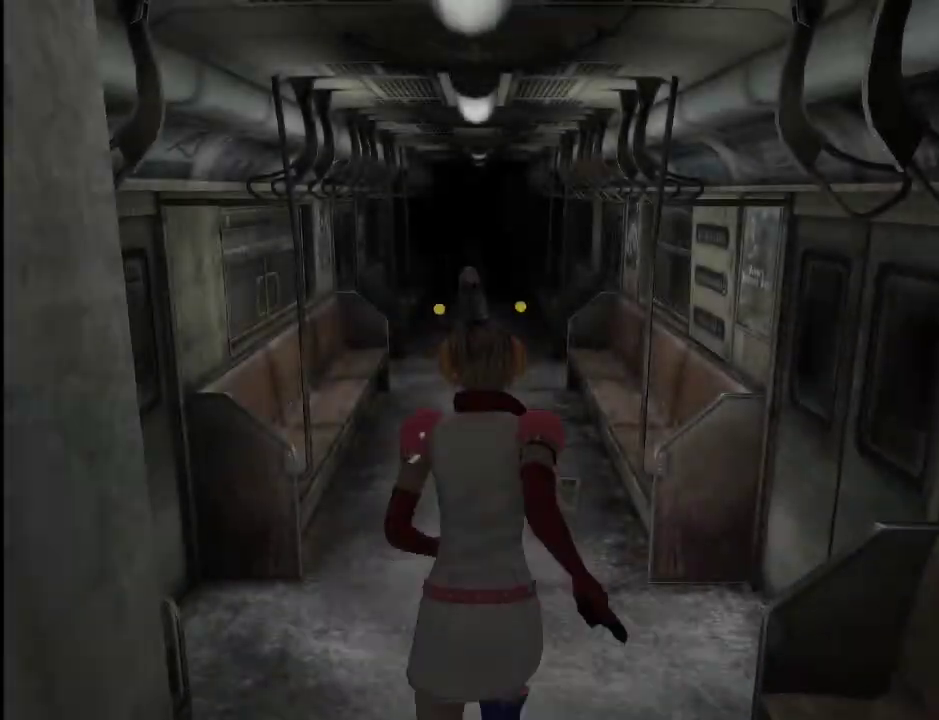
{"keys": ["w"], "mouse": [], "events": []}
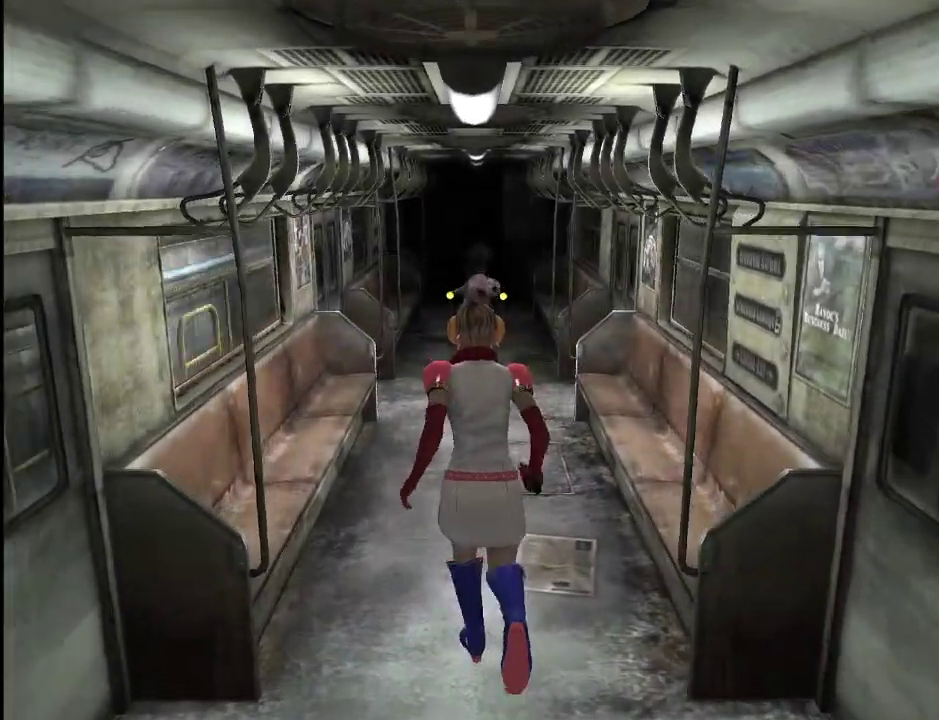
{"keys": ["w"], "mouse": [], "events": []}
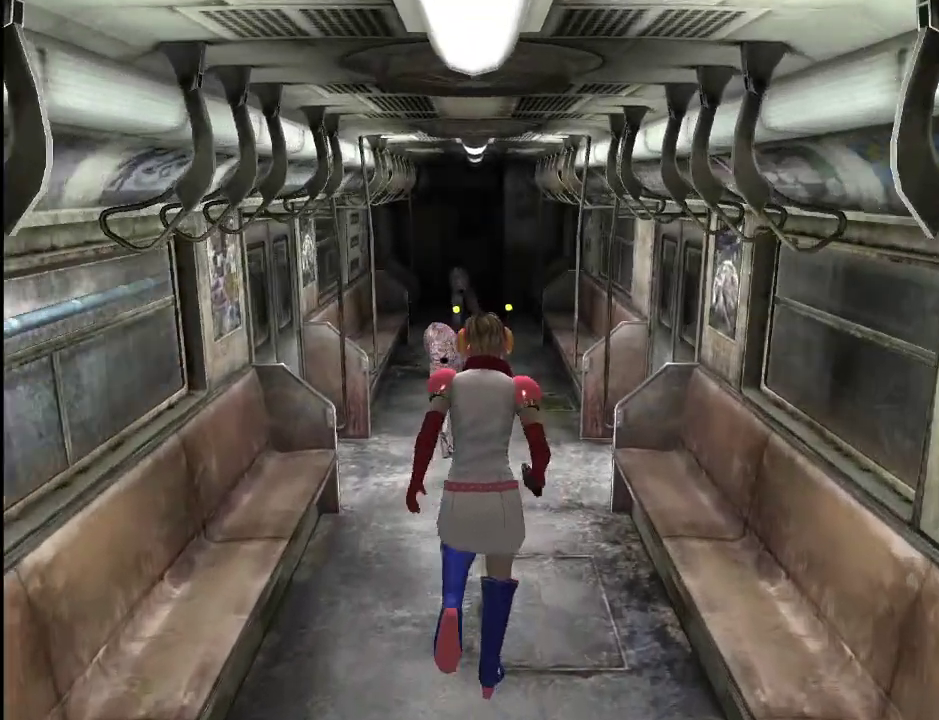
{"keys": ["w"], "mouse": [], "events": [[67, "d", "down"], [100, "d", "up"]]}
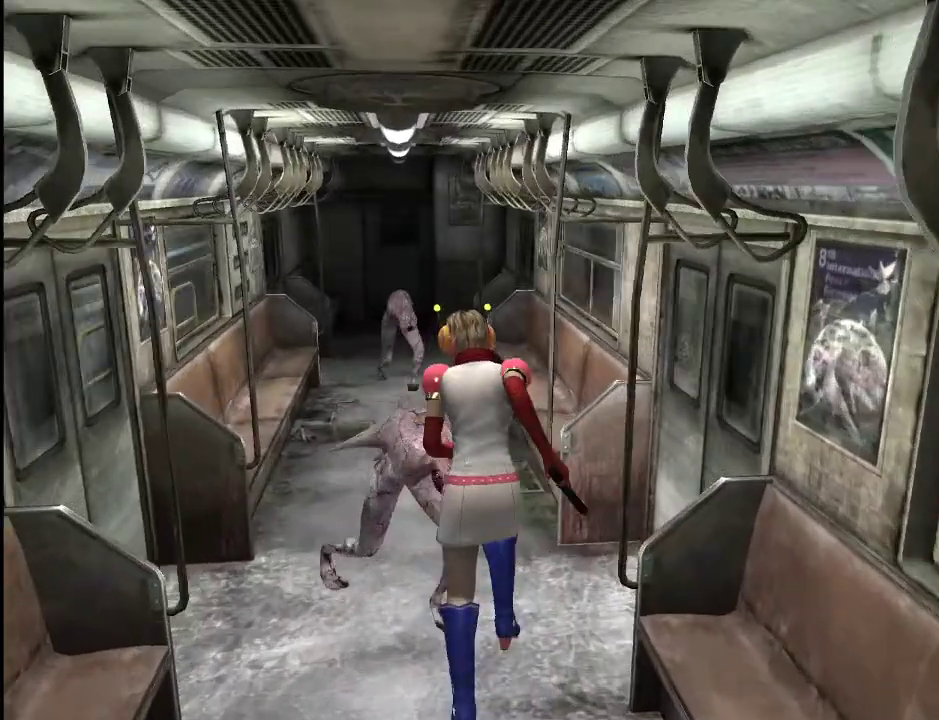
{"keys": ["w"], "mouse": [], "events": [[167, "a", "down"], [317, "a", "up"]]}
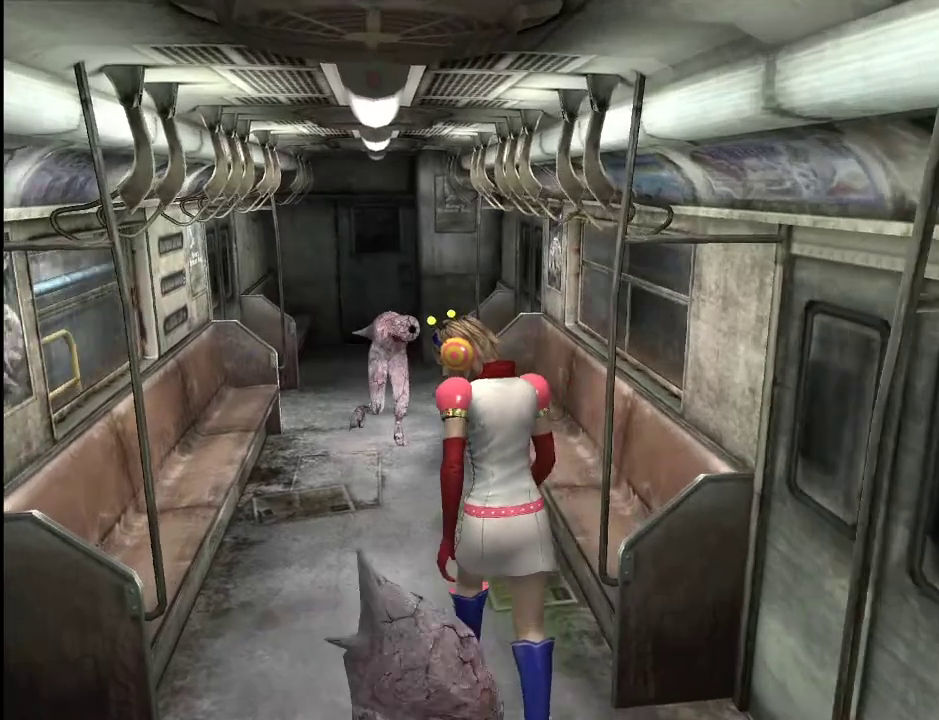
{"keys": ["w"], "mouse": [], "events": [[50, "a", "down"], [133, "a", "up"], [283, "a", "down"], [367, "a", "up"]]}
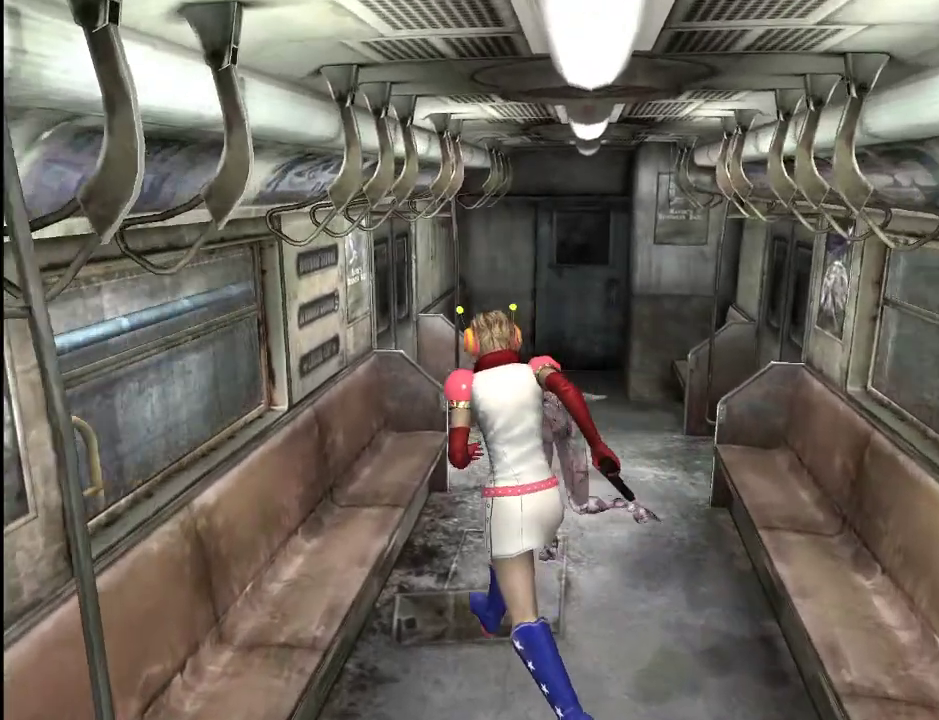
{"keys": ["w"], "mouse": [], "events": [[67, "d", "down"], [333, "d", "up"]]}
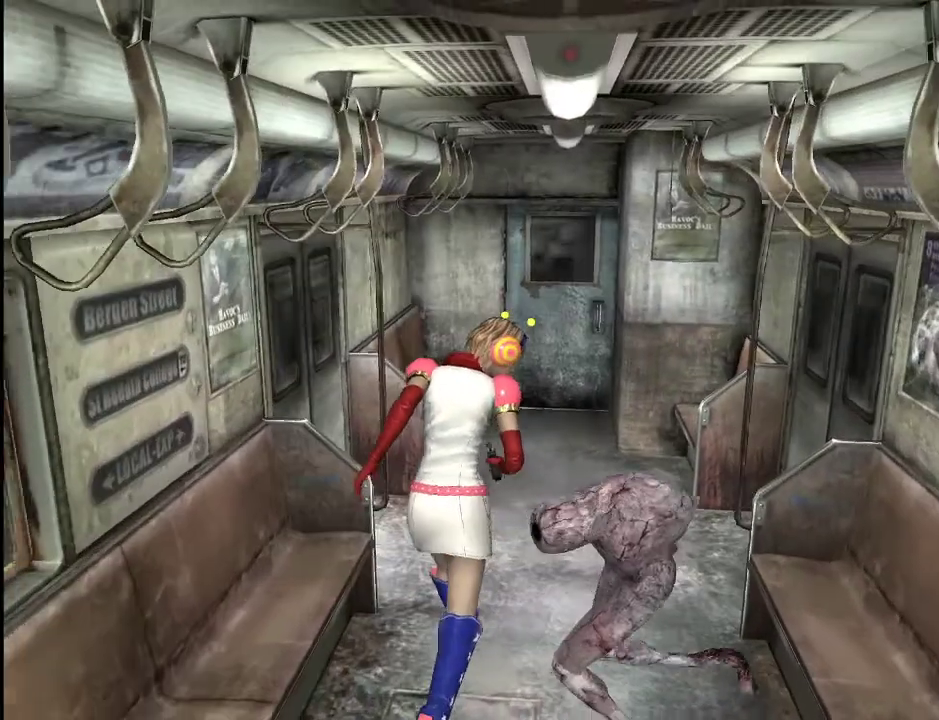
{"keys": ["w"], "mouse": [], "events": []}
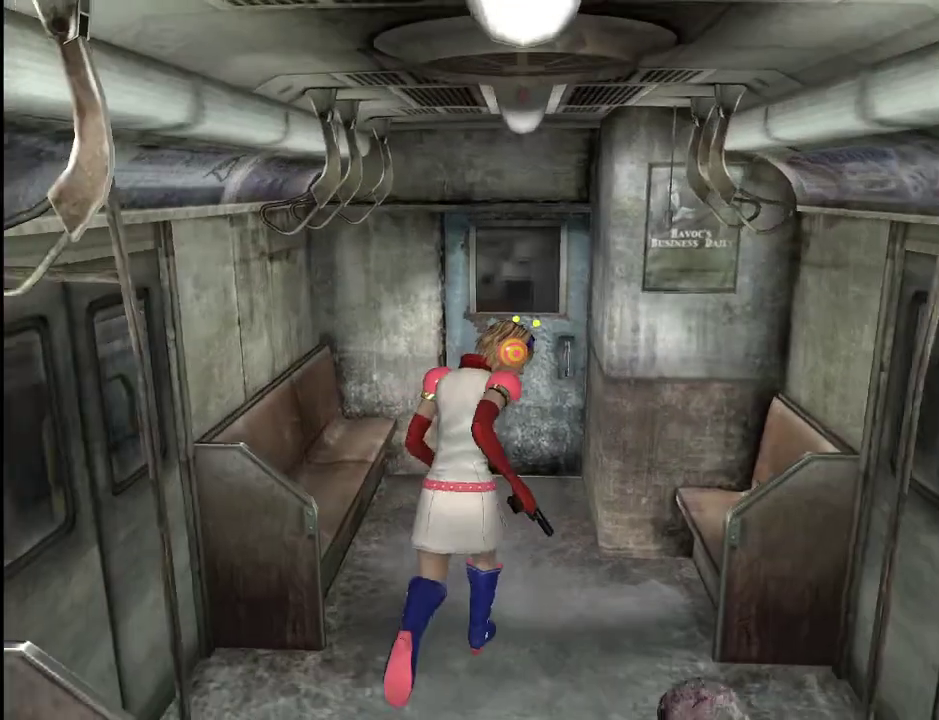
{"keys": ["space", "w"], "mouse": [], "events": [[233, "a", "down"], [333, "a", "up"], [333, "space", "down"], [367, "space", "up"], [417, "space", "down"]]}
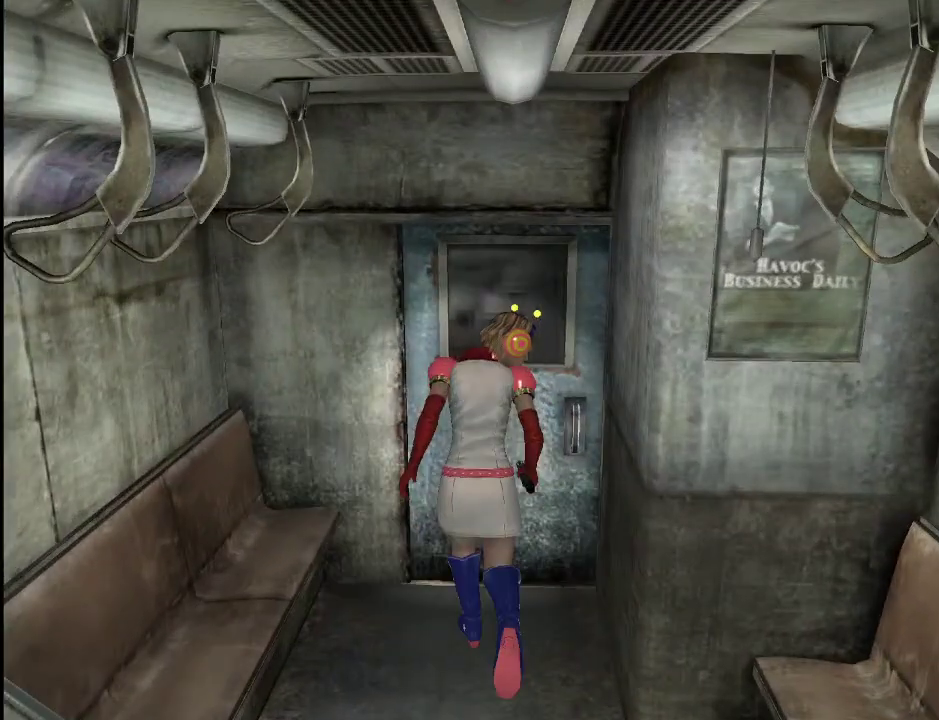
{"keys": ["w"], "mouse": [], "events": [[17, "space", "up"], [67, "space", "down"], [100, "space", "up"], [150, "space", "down"], [200, "space", "up"]]}
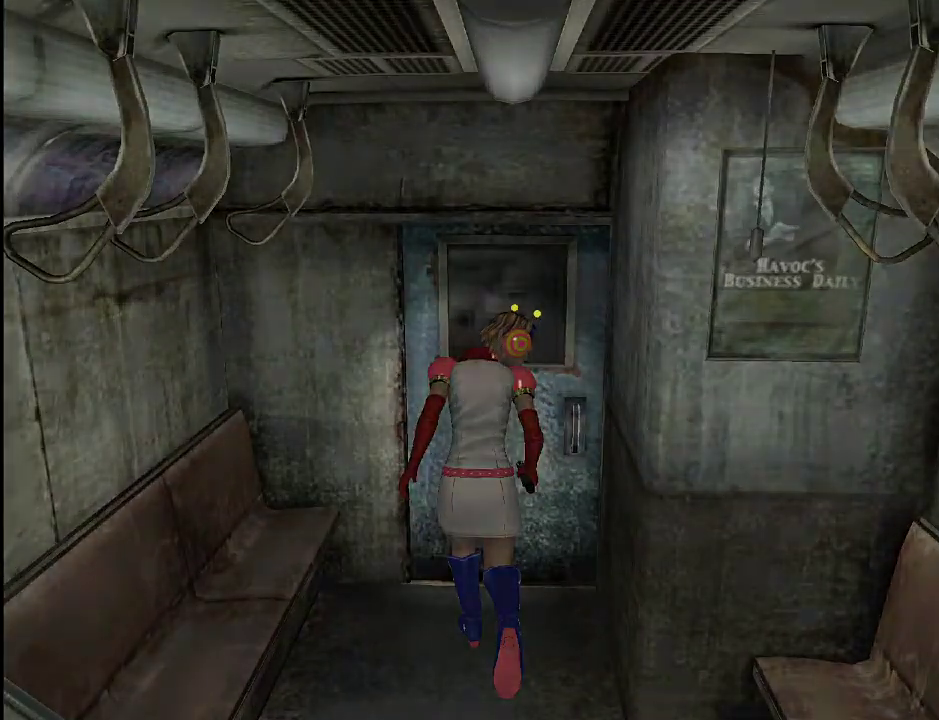
{"keys": ["w"], "mouse": [], "events": []}
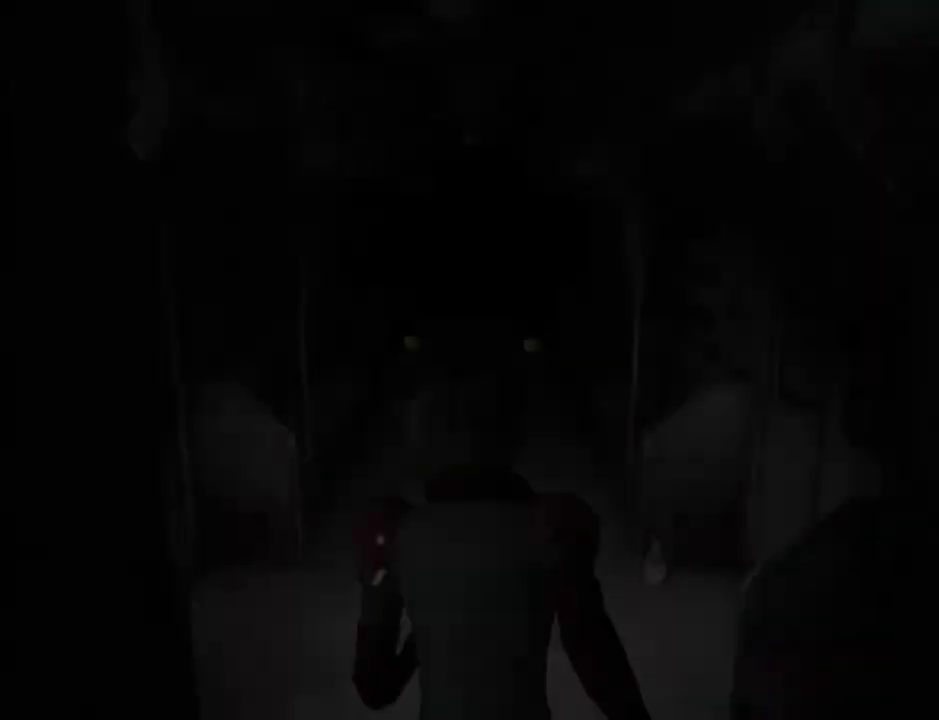
{"keys": ["w"], "mouse": [], "events": []}
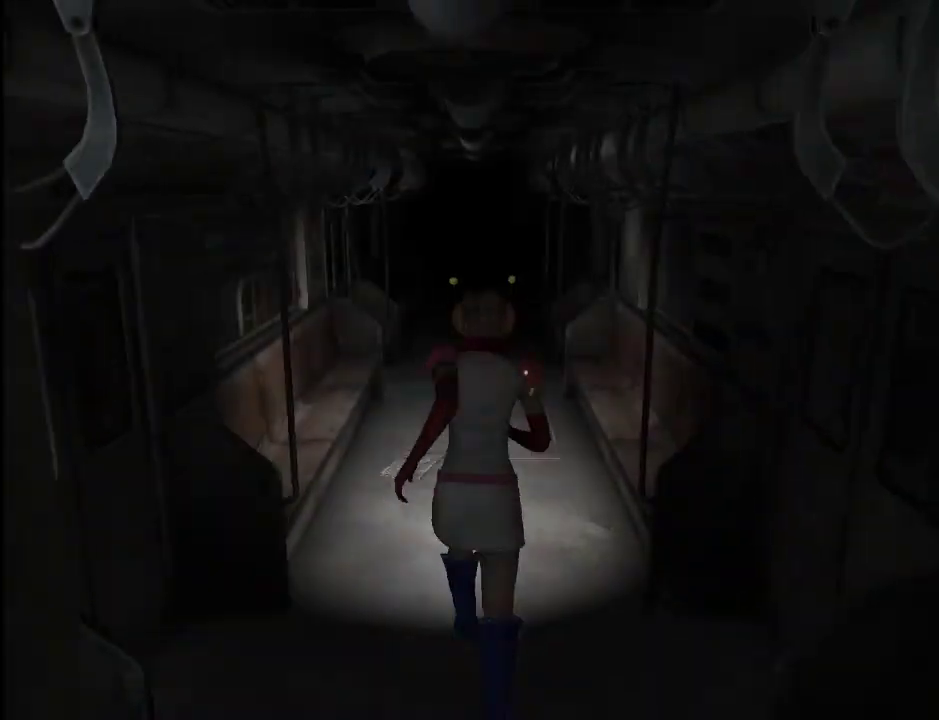
{"keys": ["w"], "mouse": [], "events": []}
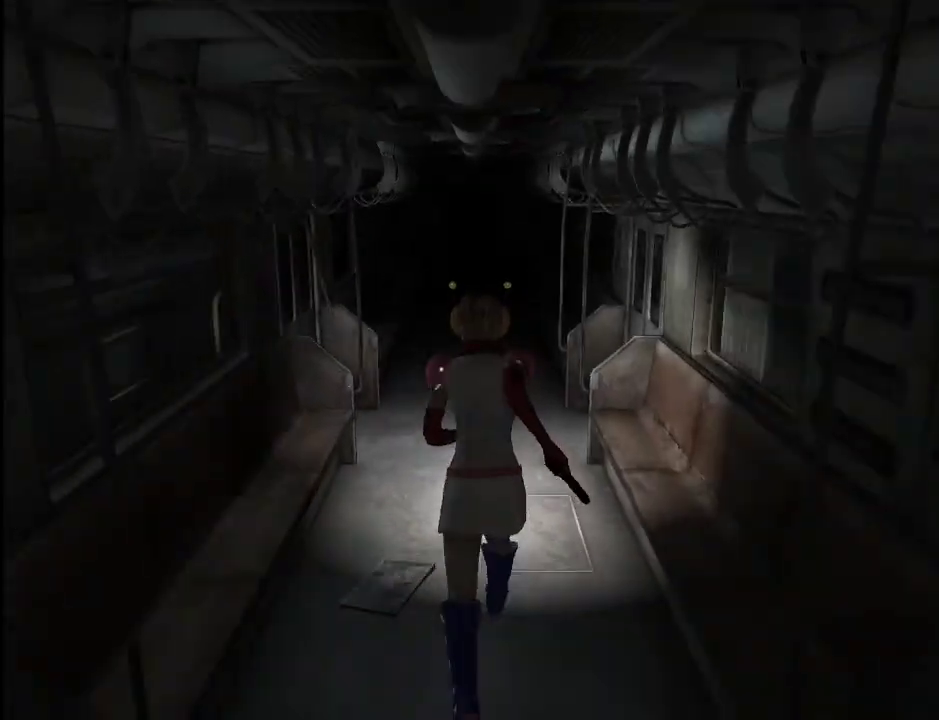
{"keys": ["w"], "mouse": [], "events": []}
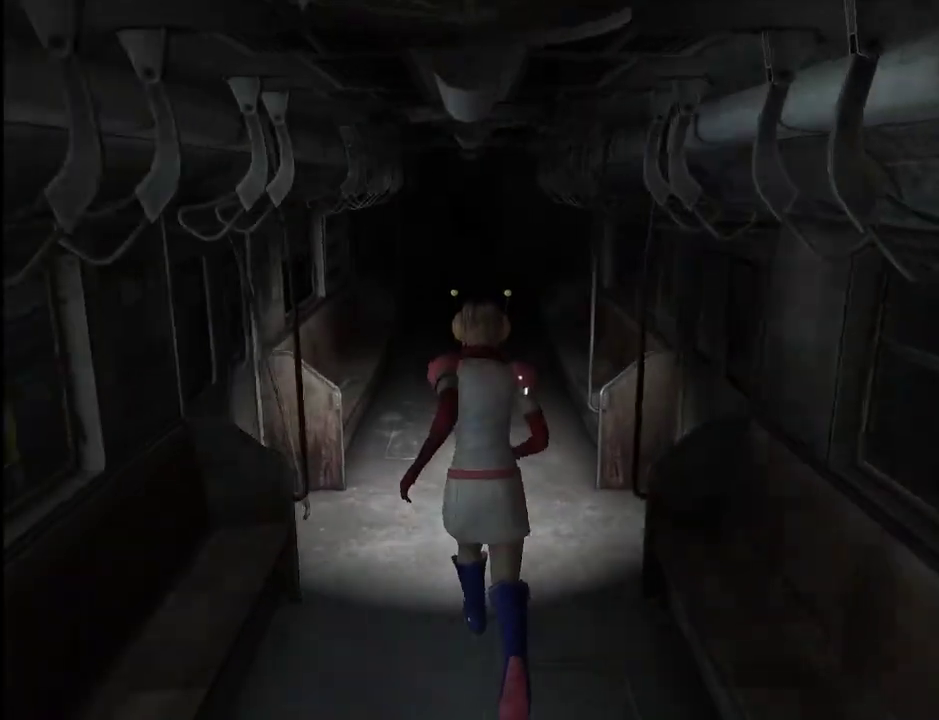
{"keys": ["w"], "mouse": [], "events": []}
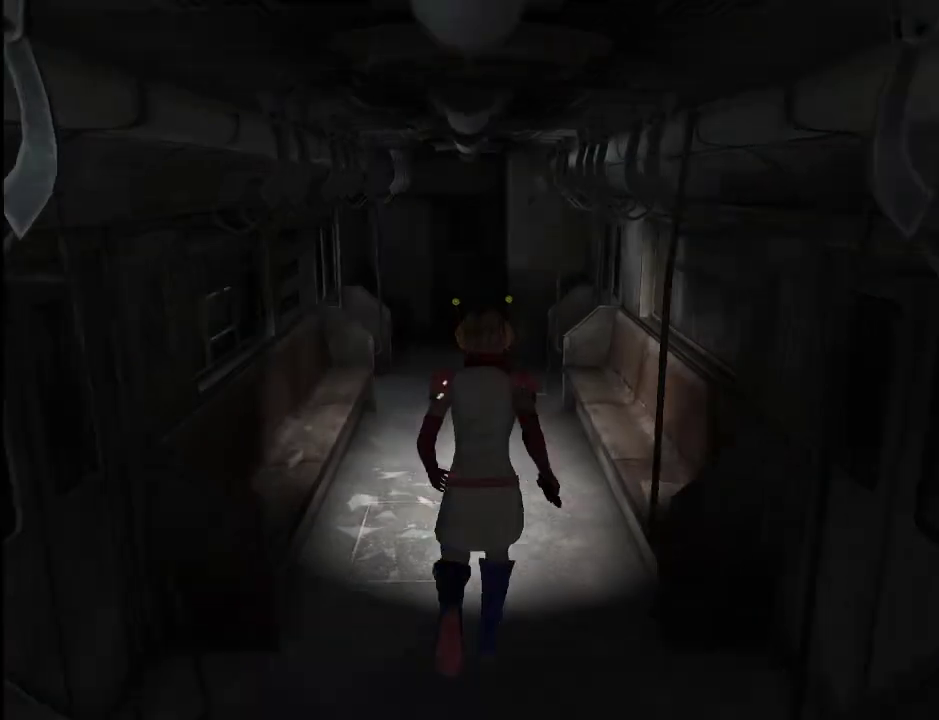
{"keys": ["w"], "mouse": [], "events": []}
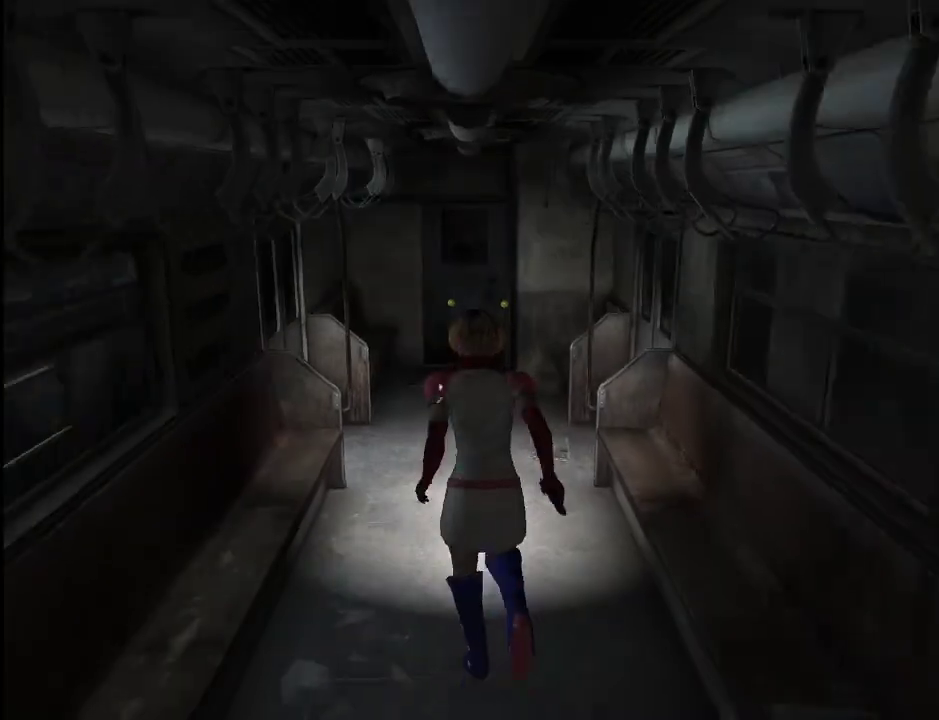
{"keys": ["w"], "mouse": [], "events": []}
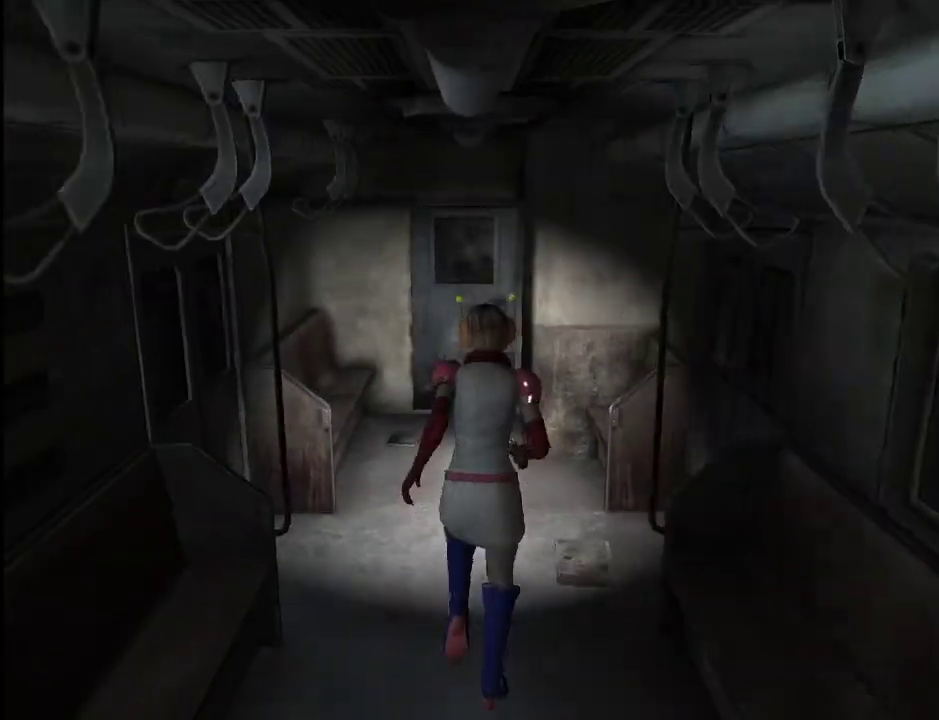
{"keys": ["w"], "mouse": [], "events": []}
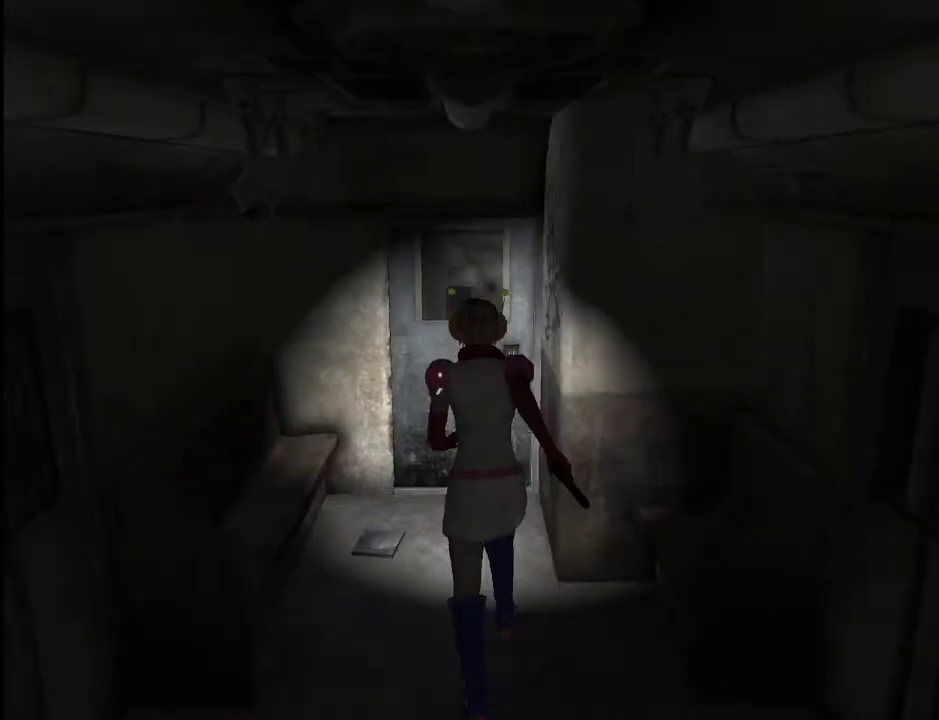
{"keys": ["w"], "mouse": [], "events": [[17, "space", "down"], [117, "space", "up"], [150, "space", "down"], [200, "space", "up"], [300, "space", "down"], [350, "space", "up"], [383, "space", "down"], [483, "space", "up"]]}
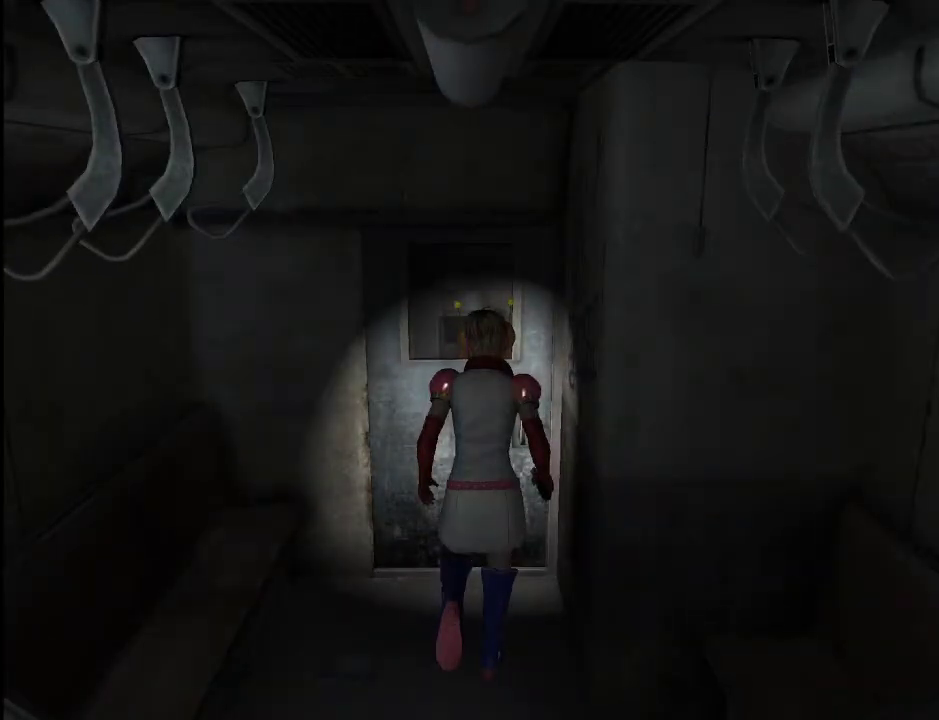
{"keys": ["w"], "mouse": [], "events": [[33, "space", "down"], [83, "space", "up"], [117, "space", "down"], [167, "space", "up"]]}
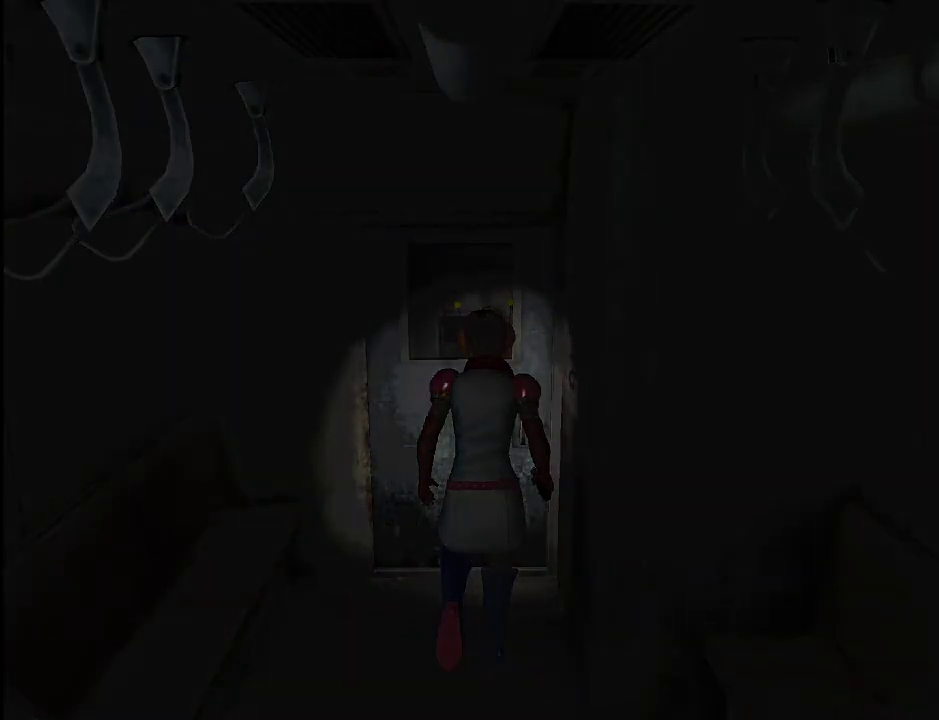
{"keys": ["w"], "mouse": [], "events": []}
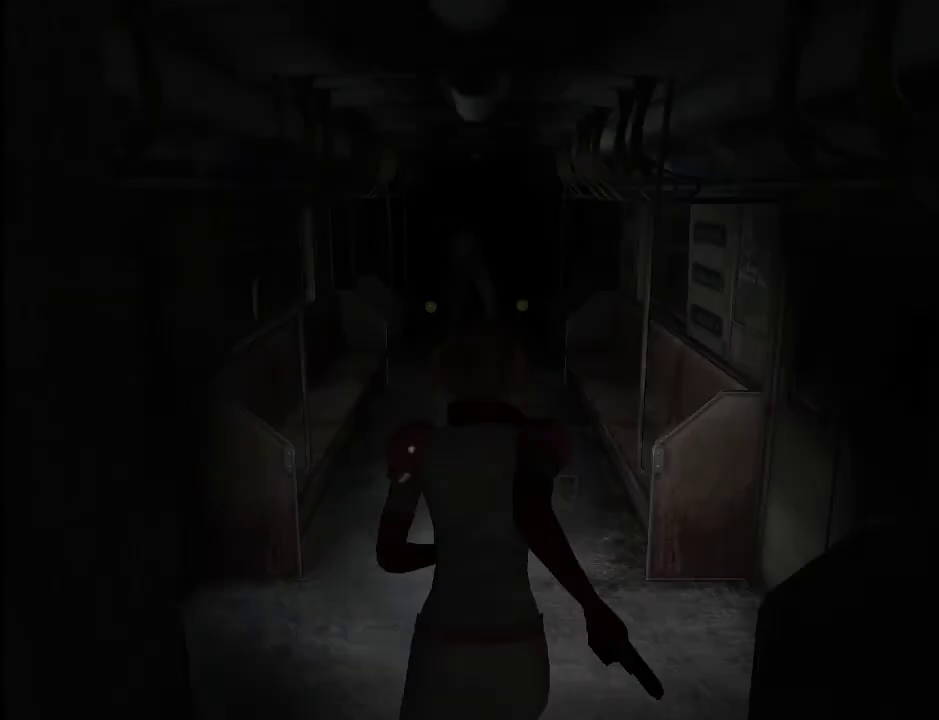
{"keys": ["w"], "mouse": [], "events": [[200, "a", "down"], [300, "a", "up"]]}
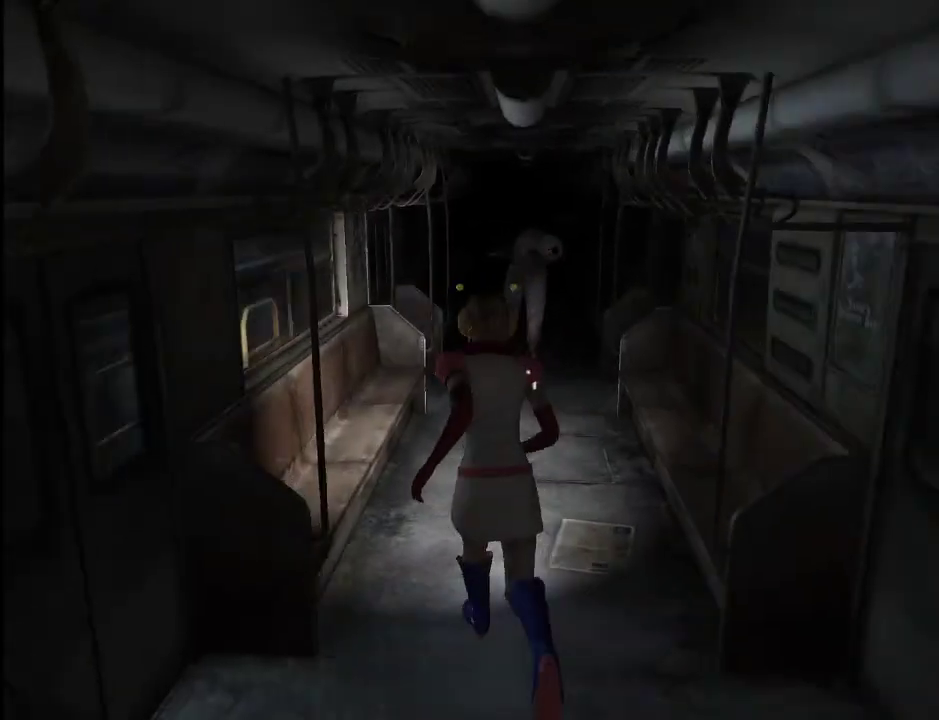
{"keys": ["d", "w"], "mouse": [], "events": [[450, "d", "down"]]}